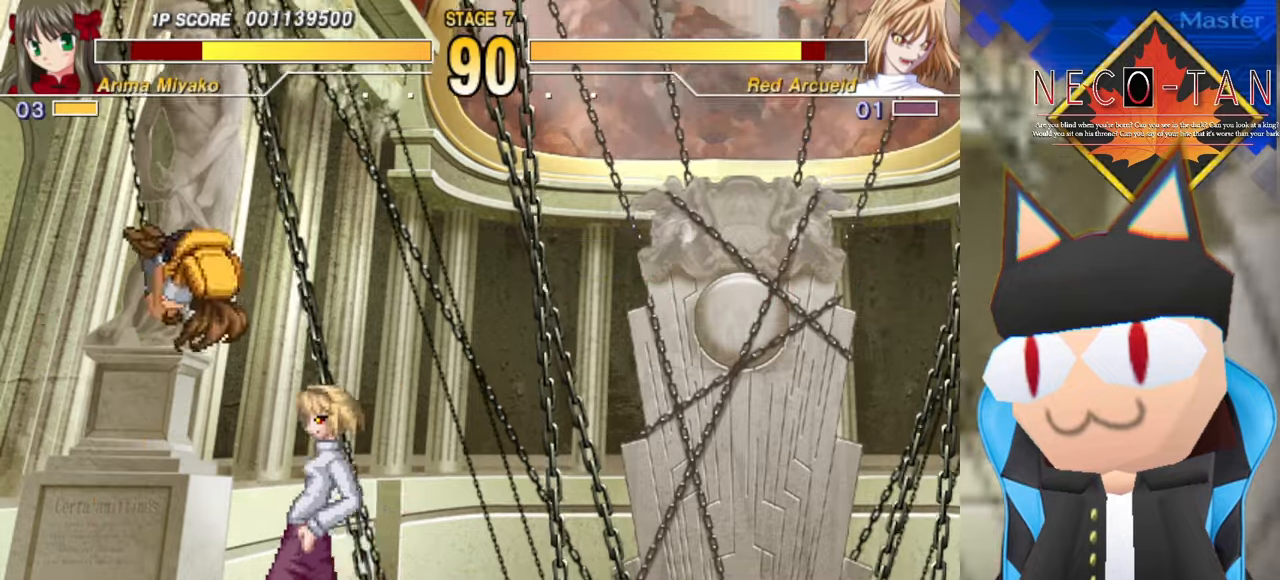
Gameplay with a controller (arcade stick); each line is a JSON object with the inputs held at the frame after it. "events" lists button and stick changes between this image and that frame as [ms after this image, input, new state], when the widget could be followed in between. Not read: L3 R3 other_buttons.
{"buttons": [], "left_stick": "up-right", "events": [[116, "CIRCLE", "down"], [216, "CIRCLE", "up"], [216, "left_stick", "up-right"], [300, "L2", "down"], [350, "L2", "up"], [433, "L2", "down"], [500, "L2", "up"]]}
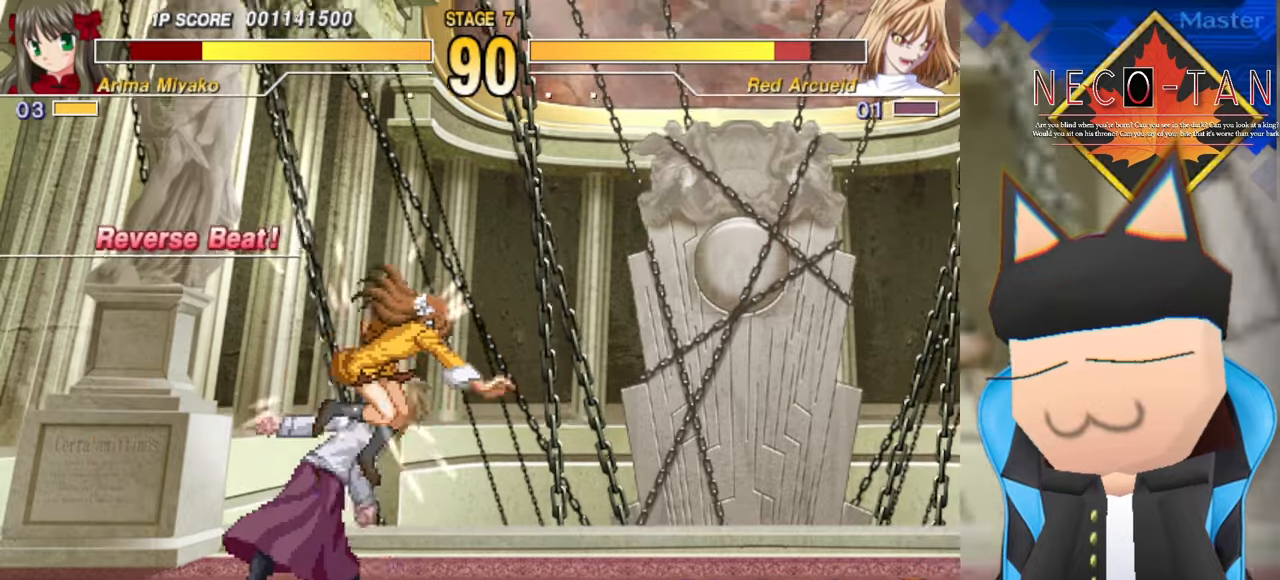
{"buttons": ["R2"], "left_stick": "up", "events": [[66, "L2", "down"], [116, "left_stick", "center"], [133, "L2", "up"], [183, "left_stick", "up"], [233, "R2", "down"], [266, "R2", "up"], [283, "left_stick", "center"], [350, "R2", "down"], [350, "left_stick", "up"], [400, "R2", "up"], [400, "left_stick", "center"], [450, "left_stick", "up"], [483, "R2", "down"]]}
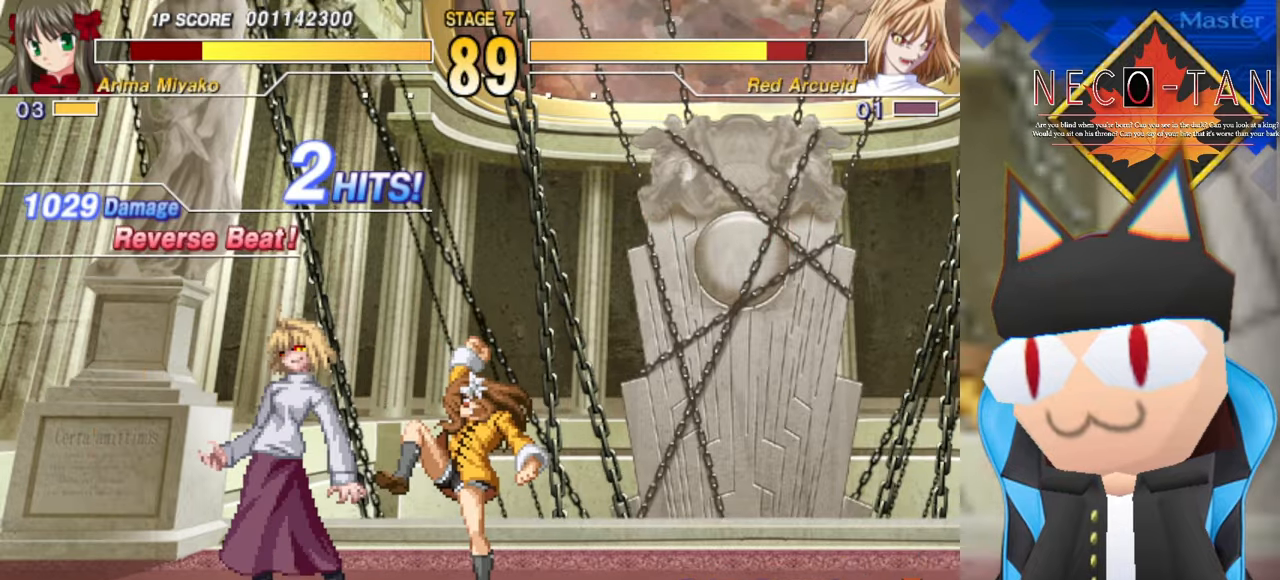
{"buttons": ["L2"], "left_stick": "down-right", "events": [[16, "left_stick", "center"], [33, "R2", "up"], [66, "left_stick", "up"], [100, "R2", "down"], [166, "R2", "up"], [166, "left_stick", "center"], [233, "R2", "down"], [233, "left_stick", "up"], [283, "R2", "up"], [333, "left_stick", "down-right"], [466, "L2", "down"]]}
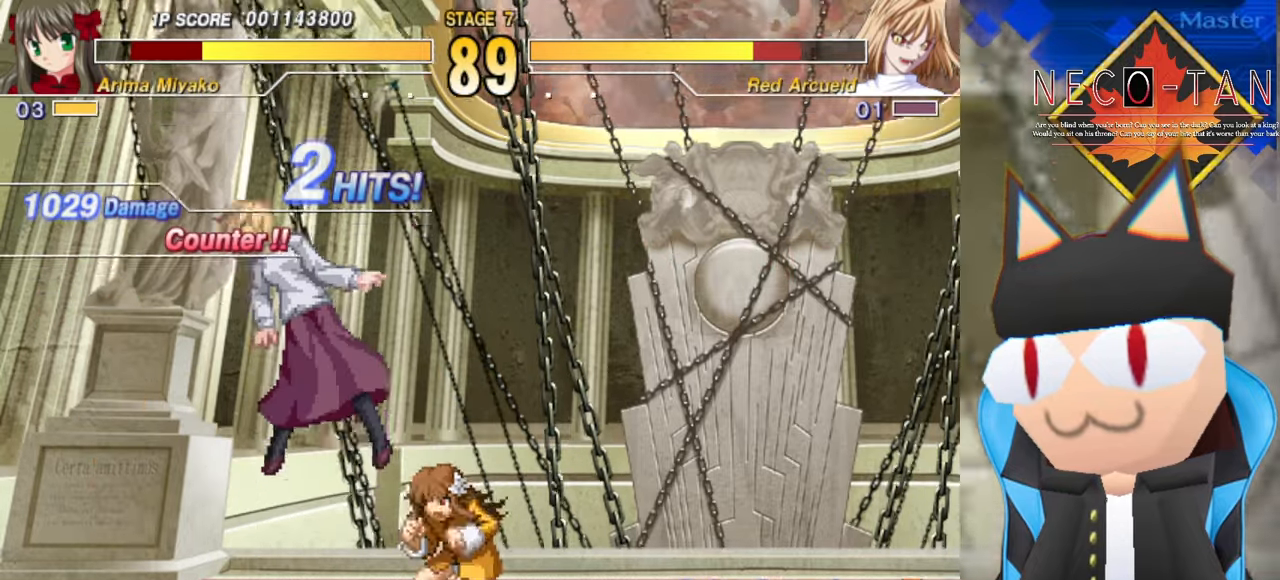
{"buttons": [], "left_stick": "center", "events": [[33, "L2", "up"], [100, "L2", "down"], [183, "L2", "up"], [266, "L2", "down"], [366, "L2", "up"], [416, "R2", "down"], [416, "left_stick", "center"], [483, "R2", "up"]]}
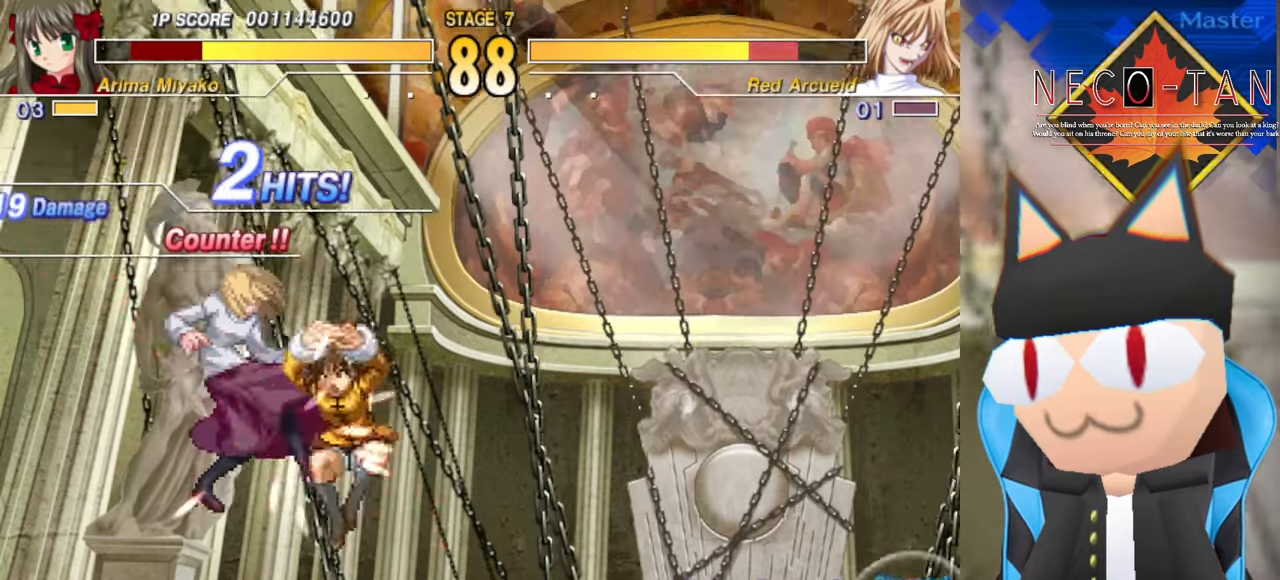
{"buttons": [], "left_stick": "down", "events": [[66, "CIRCLE", "down"], [66, "R2", "down"], [83, "R2", "up"], [116, "left_stick", "down"], [166, "left_stick", "down-right"], [333, "CIRCLE", "up"], [333, "left_stick", "center"], [350, "R2", "down"], [450, "left_stick", "down"], [483, "R2", "up"]]}
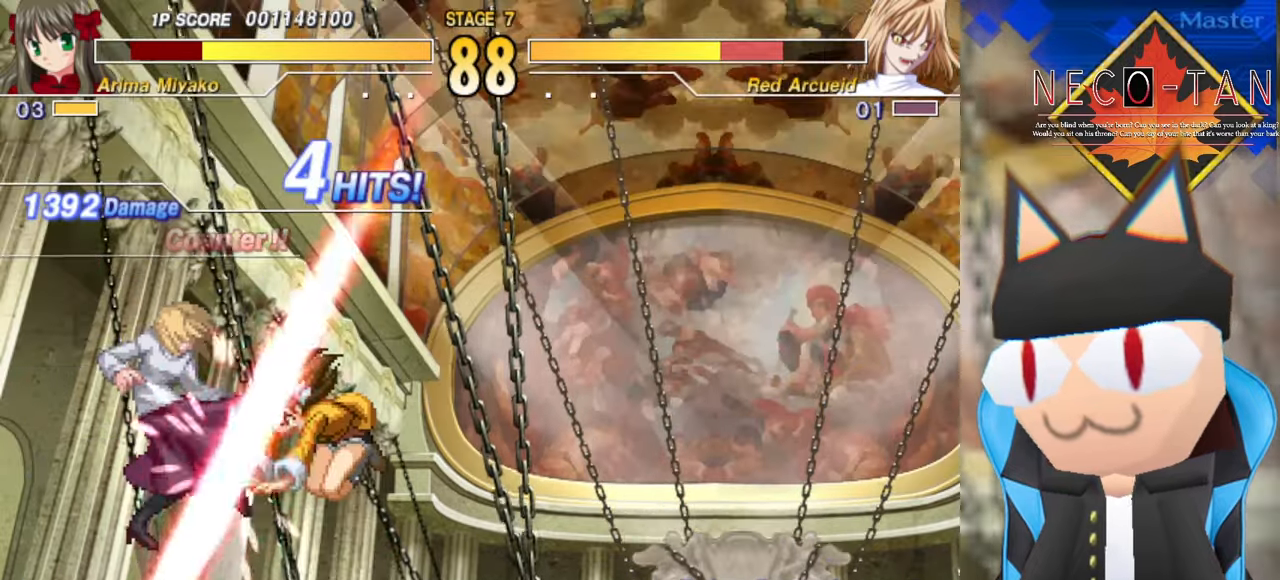
{"buttons": [], "left_stick": "center", "events": [[100, "L2", "down"], [116, "left_stick", "center"], [183, "left_stick", "down-right"], [216, "CIRCLE", "down"], [216, "L2", "up"], [250, "CIRCLE", "up"], [300, "L2", "down"], [300, "R2", "down"], [333, "R2", "up"], [383, "L2", "up"], [383, "left_stick", "center"]]}
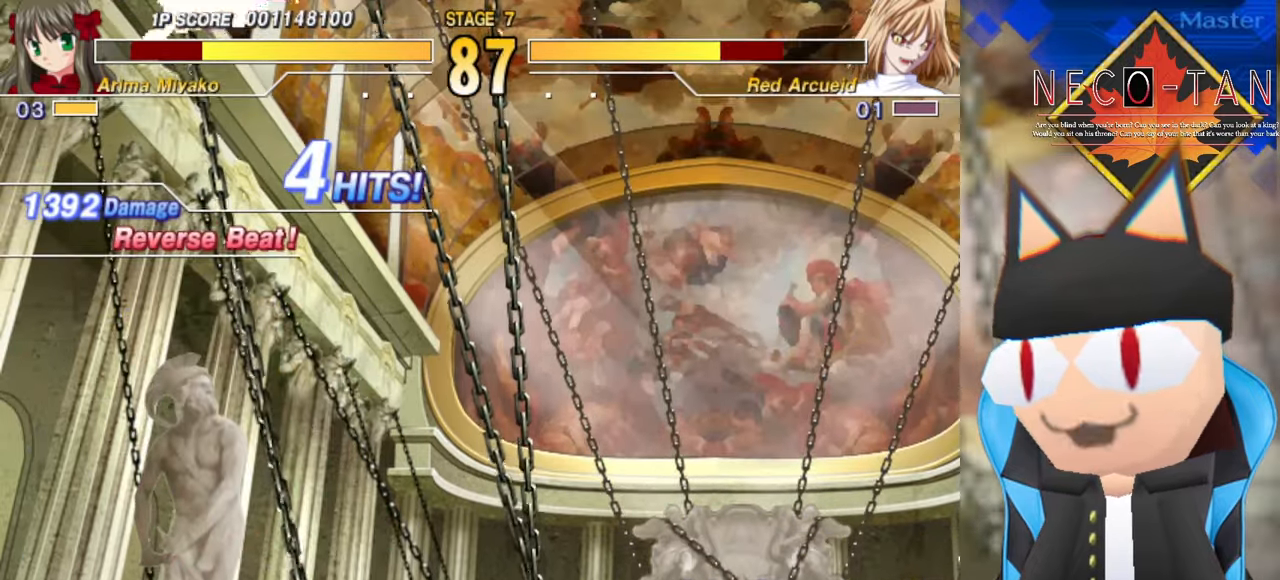
{"buttons": ["R2"], "left_stick": "center", "events": [[66, "left_stick", "down"], [216, "left_stick", "center"], [450, "R2", "down"]]}
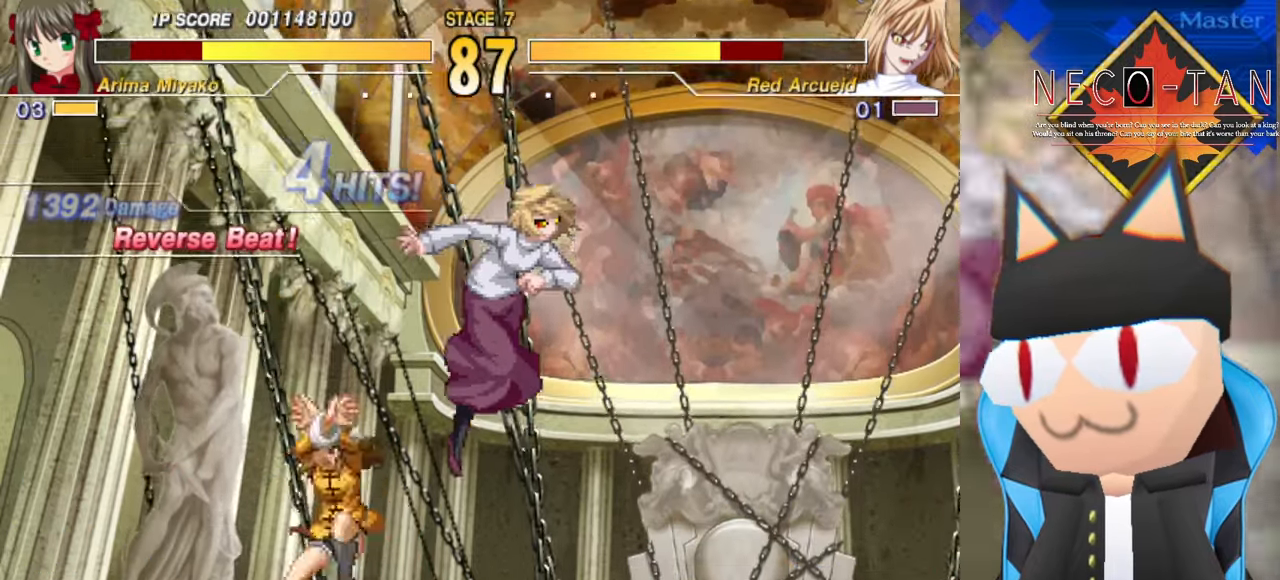
{"buttons": [], "left_stick": "center", "events": [[33, "R2", "up"], [116, "R2", "down"], [150, "left_stick", "left"], [200, "R2", "up"], [233, "left_stick", "center"], [283, "R2", "down"], [366, "R2", "up"], [400, "R2", "down"], [500, "R2", "up"]]}
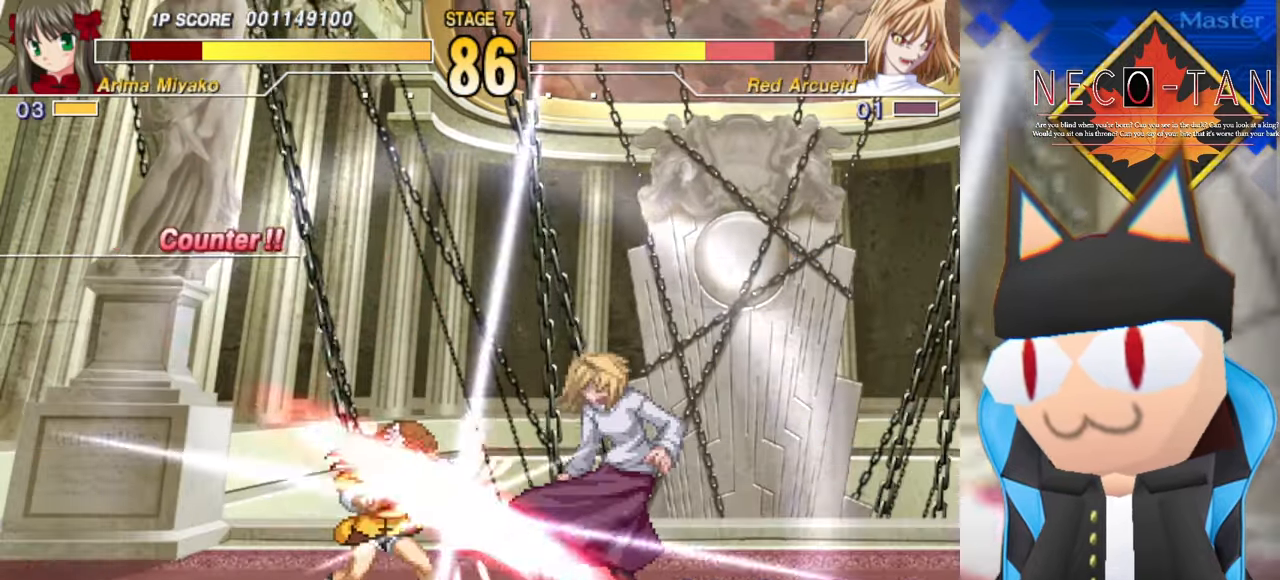
{"buttons": ["R2"], "left_stick": "up", "events": [[50, "CIRCLE", "down"], [133, "CIRCLE", "up"], [166, "left_stick", "up"], [216, "R2", "down"], [250, "left_stick", "center"], [266, "R2", "up"], [300, "left_stick", "up"], [350, "R2", "down"], [383, "left_stick", "center"], [400, "R2", "up"], [433, "left_stick", "up"], [466, "R2", "down"]]}
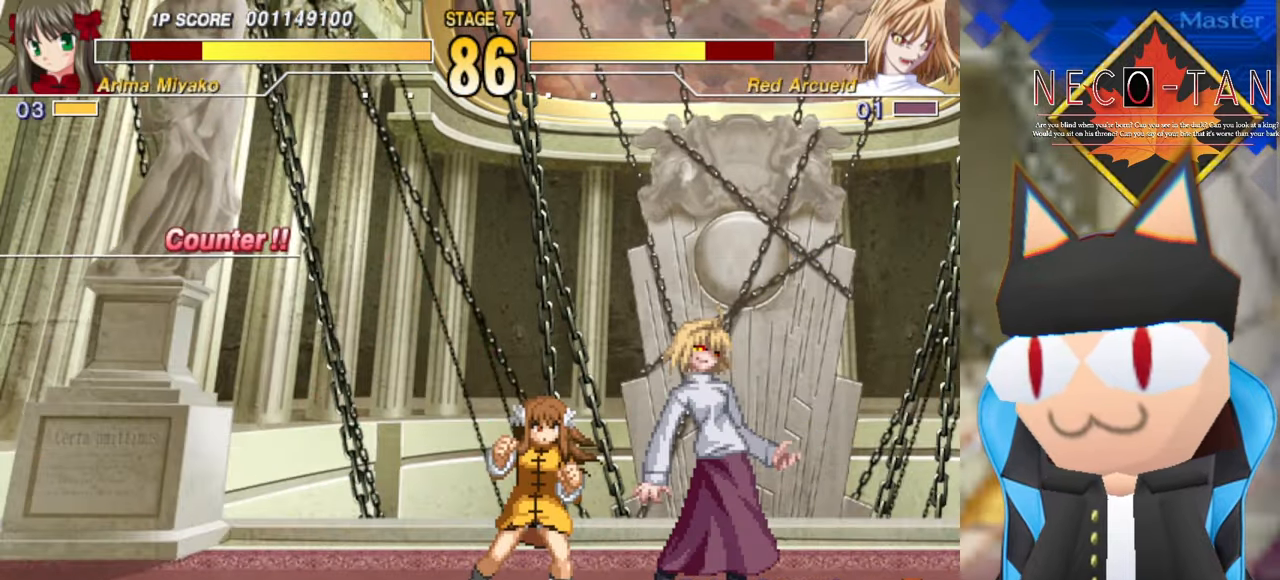
{"buttons": [], "left_stick": "center", "events": [[33, "R2", "up"], [100, "R2", "down"], [150, "R2", "up"], [233, "R2", "down"], [250, "left_stick", "center"], [283, "R2", "up"], [316, "left_stick", "up"], [350, "R2", "down"], [400, "left_stick", "center"], [416, "R2", "up"]]}
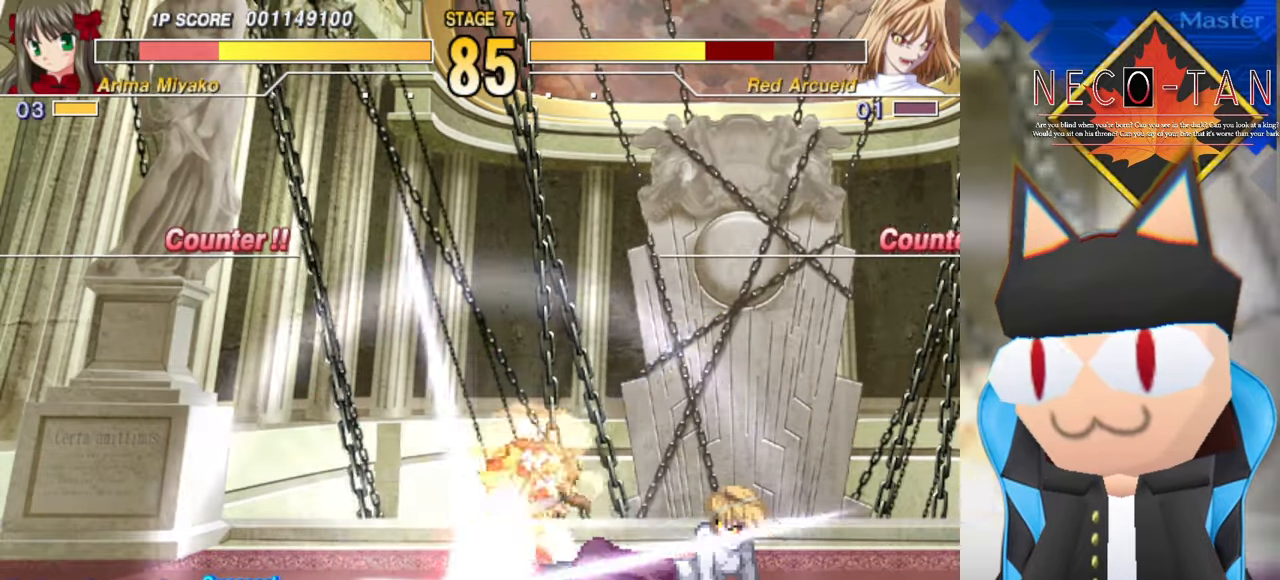
{"buttons": [], "left_stick": "up-right", "events": [[333, "L2", "down"], [400, "left_stick", "up-right"], [416, "L2", "up"]]}
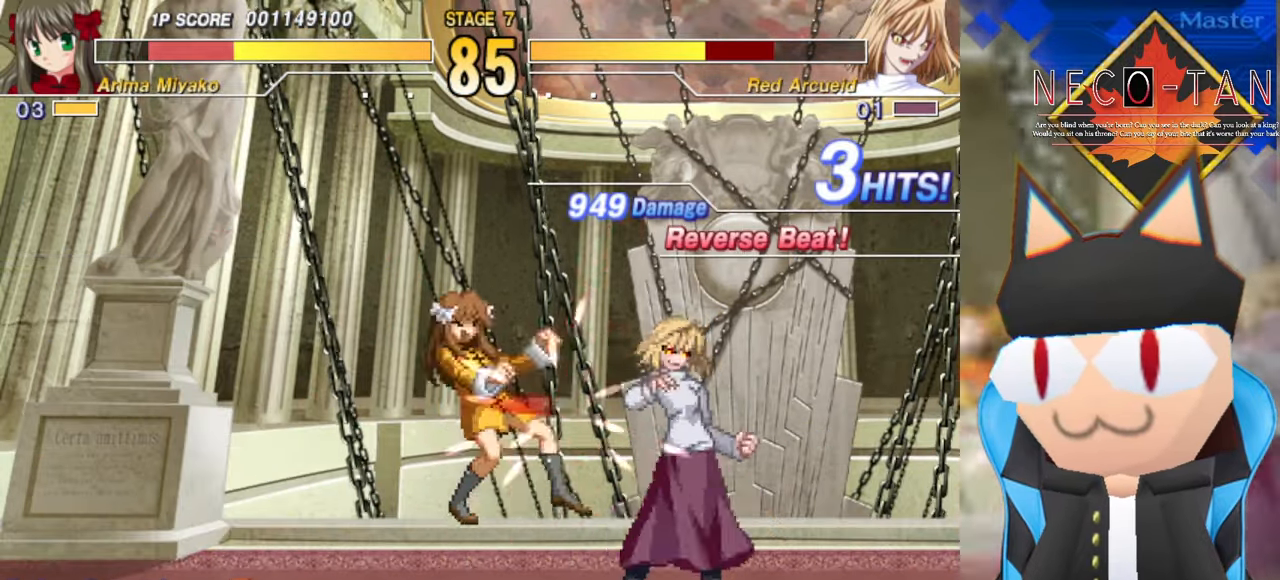
{"buttons": ["L2"], "left_stick": "up-right", "events": [[33, "L2", "down"], [116, "L2", "up"], [300, "L2", "down"], [384, "L2", "up"], [484, "L2", "down"]]}
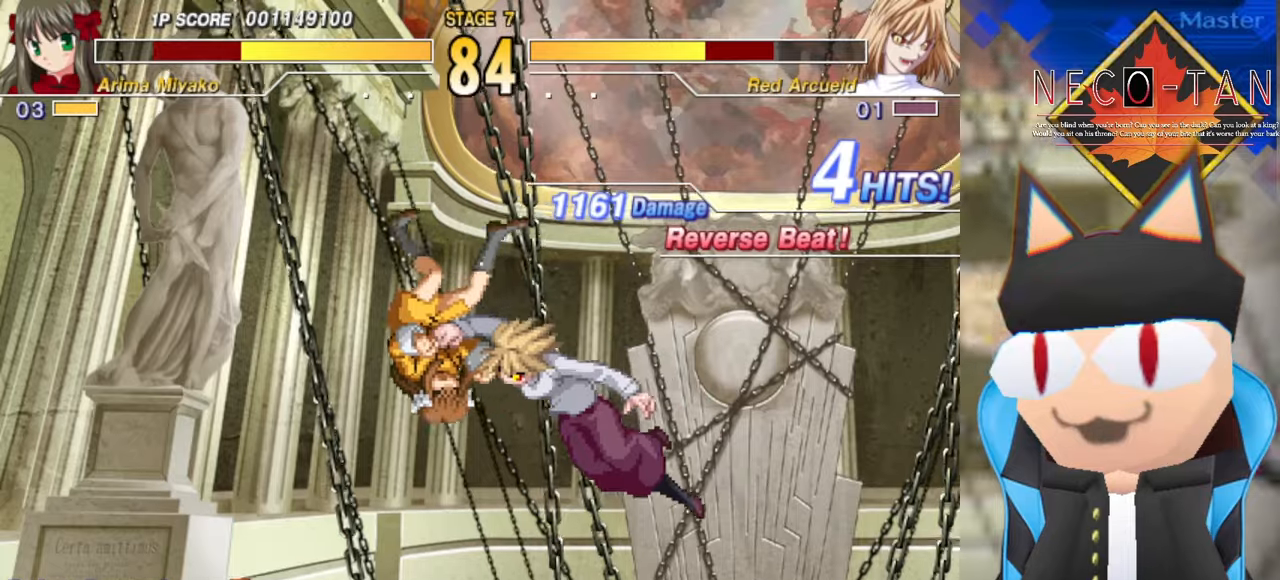
{"buttons": ["L2"], "left_stick": "up-right", "events": [[50, "L2", "up"], [134, "L2", "down"], [200, "L2", "up"], [284, "L2", "down"], [350, "L2", "up"], [450, "L2", "down"]]}
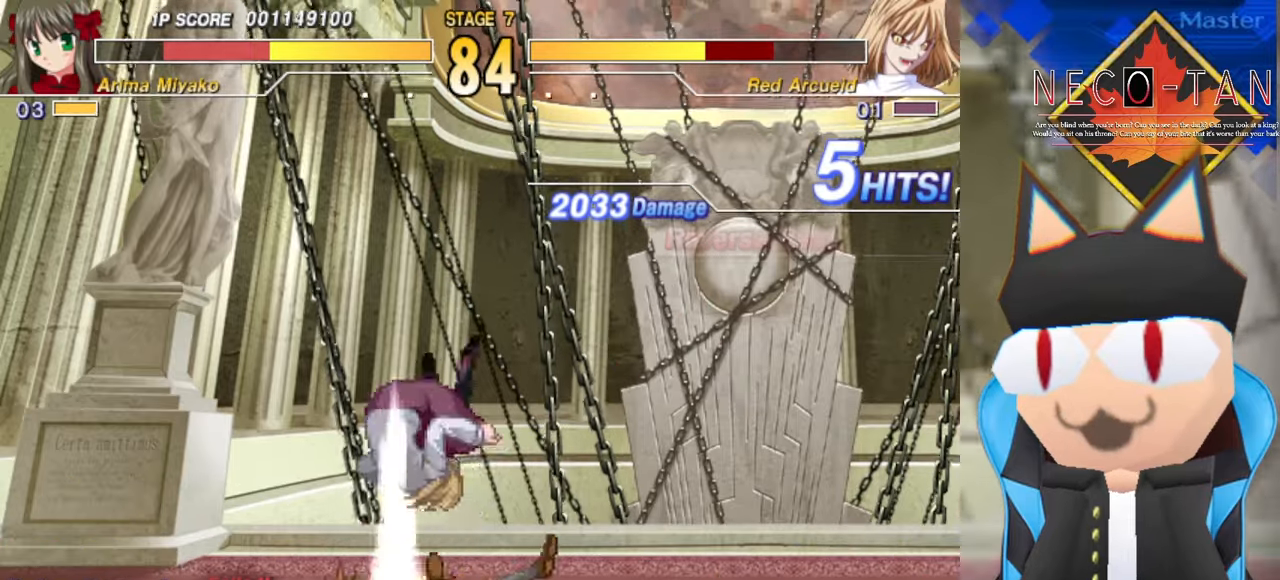
{"buttons": [], "left_stick": "up-right", "events": [[17, "L2", "up"], [317, "L2", "down"], [434, "L2", "up"]]}
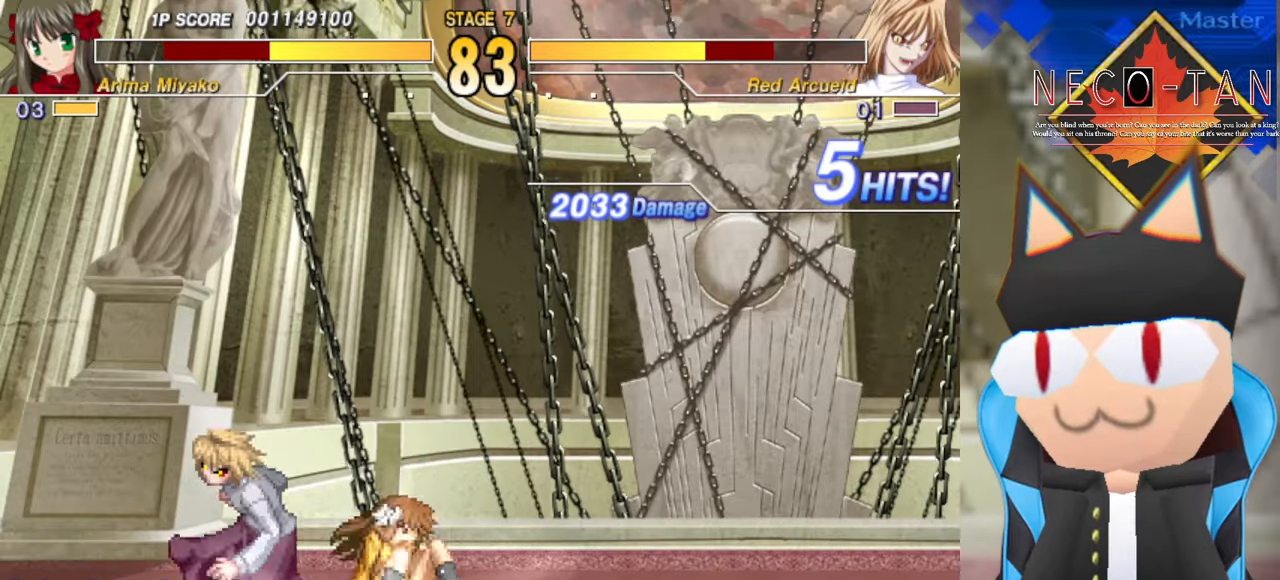
{"buttons": ["R2"], "left_stick": "center", "events": [[134, "left_stick", "up"], [317, "L2", "down"], [400, "L2", "up"], [434, "R2", "down"], [484, "left_stick", "center"]]}
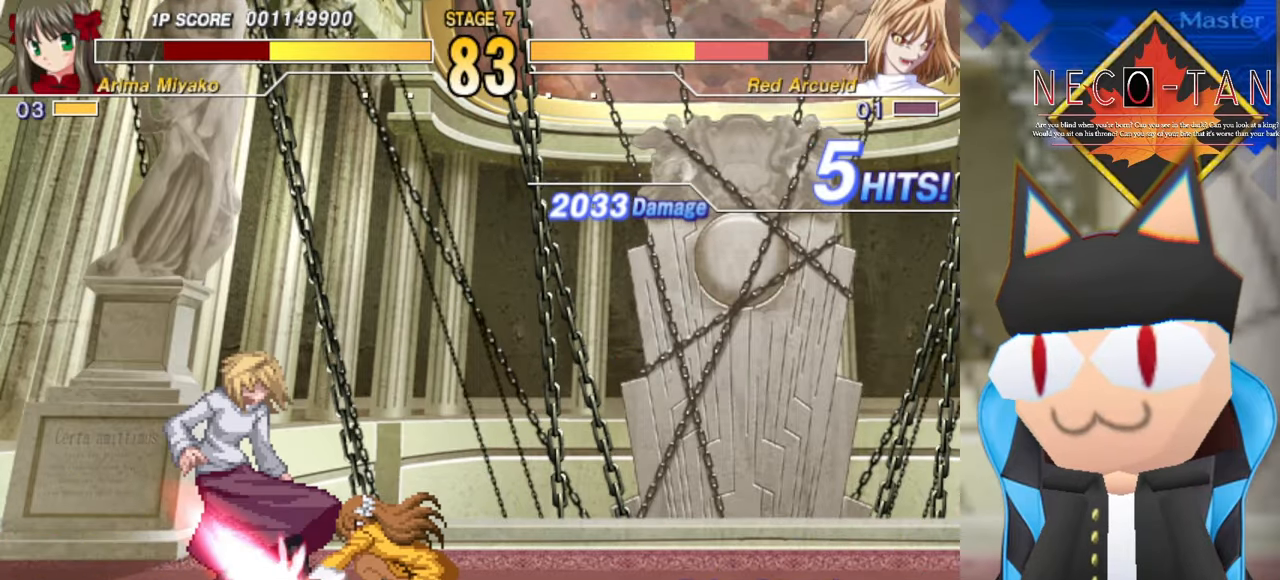
{"buttons": [], "left_stick": "up", "events": [[17, "R2", "up"], [100, "R2", "down"], [150, "R2", "up"], [217, "left_stick", "up"], [250, "R2", "down"], [300, "R2", "up"], [300, "left_stick", "center"], [350, "left_stick", "up"], [400, "R2", "down"], [400, "left_stick", "center"], [450, "R2", "up"], [467, "left_stick", "up"]]}
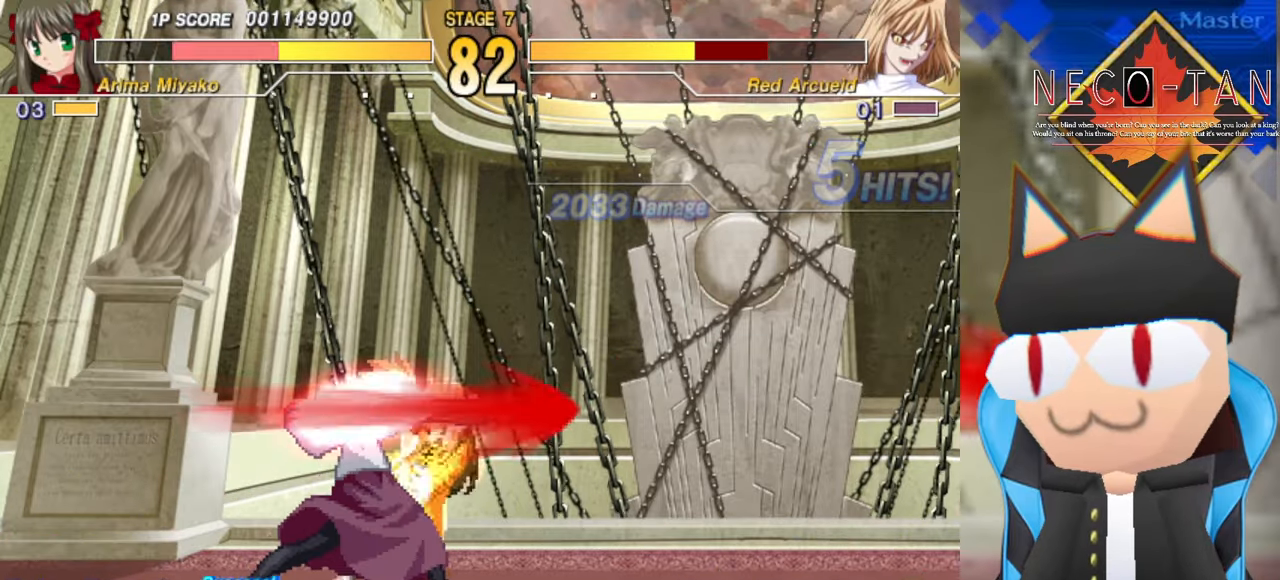
{"buttons": ["L2"], "left_stick": "center", "events": [[34, "R2", "down"], [50, "left_stick", "center"], [100, "R2", "up"], [100, "left_stick", "up"], [184, "left_stick", "center"], [200, "R2", "down"], [284, "R2", "up"], [467, "L2", "down"]]}
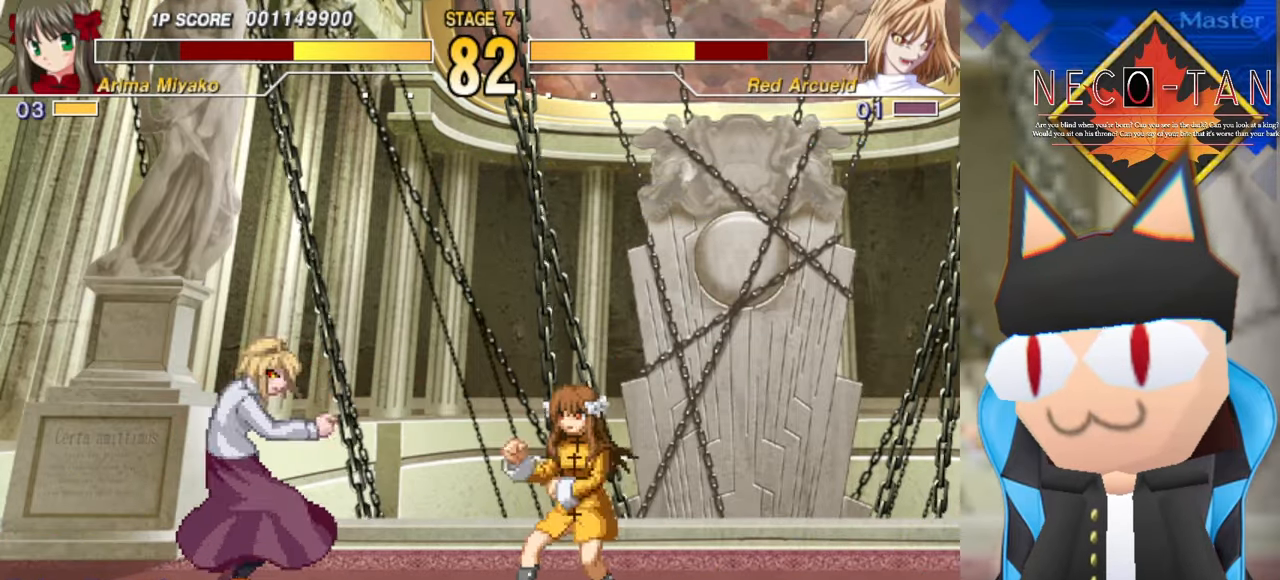
{"buttons": [], "left_stick": "up", "events": [[50, "left_stick", "up-left"], [67, "L2", "up"], [200, "left_stick", "center"], [450, "left_stick", "up"]]}
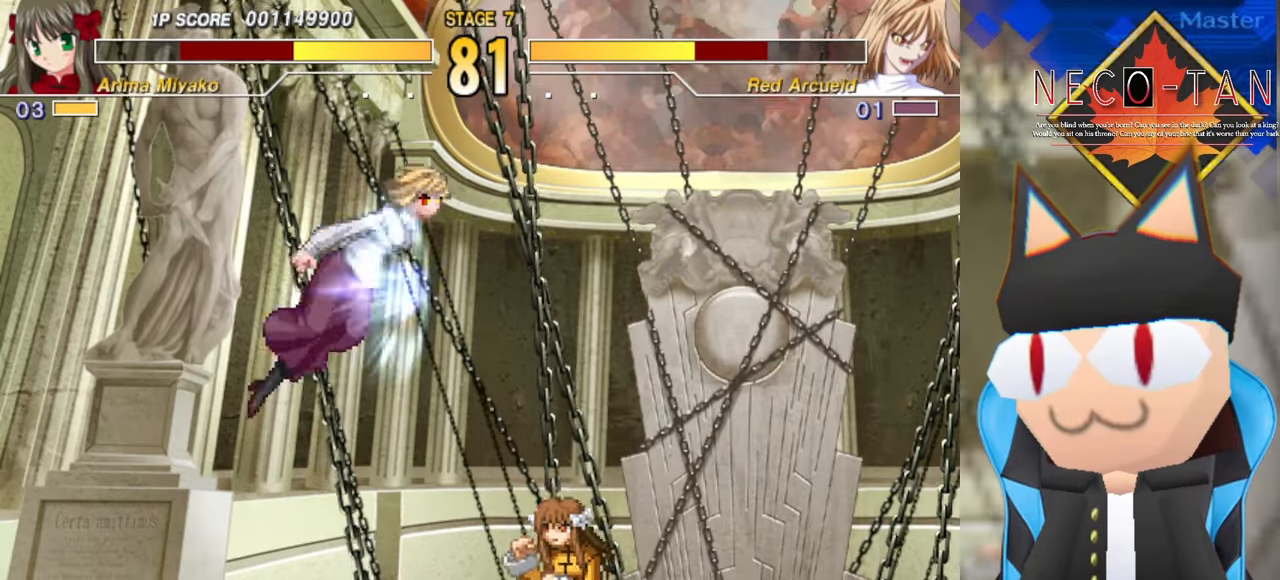
{"buttons": [], "left_stick": "up", "events": [[17, "CIRCLE", "down"], [450, "CIRCLE", "up"]]}
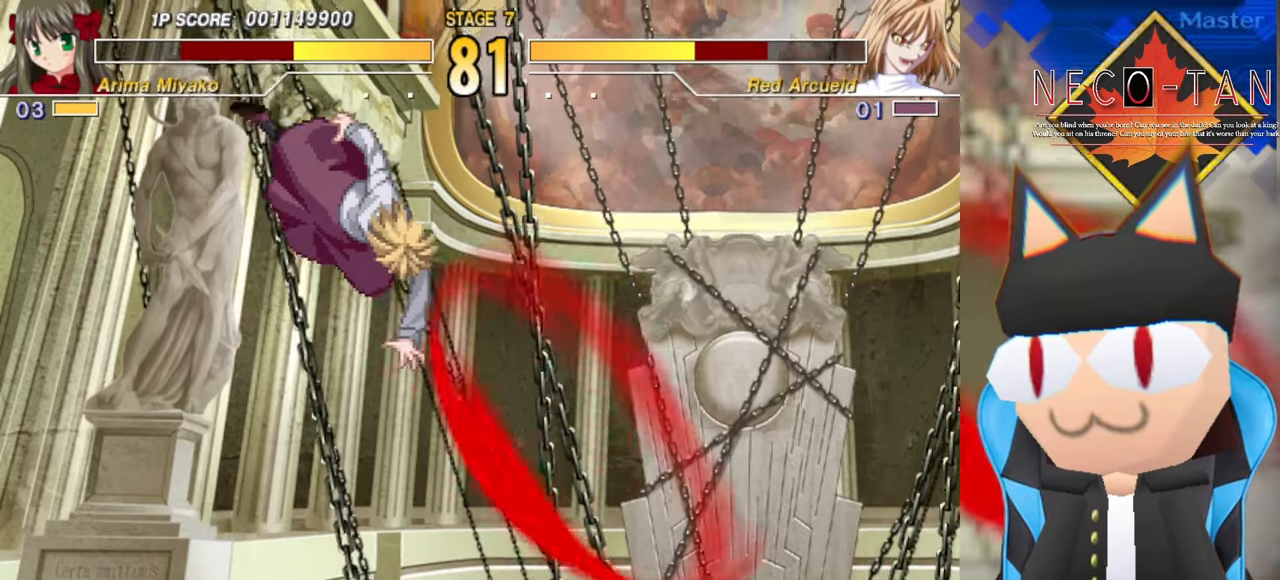
{"buttons": [], "left_stick": "down-right", "events": [[434, "left_stick", "down-right"]]}
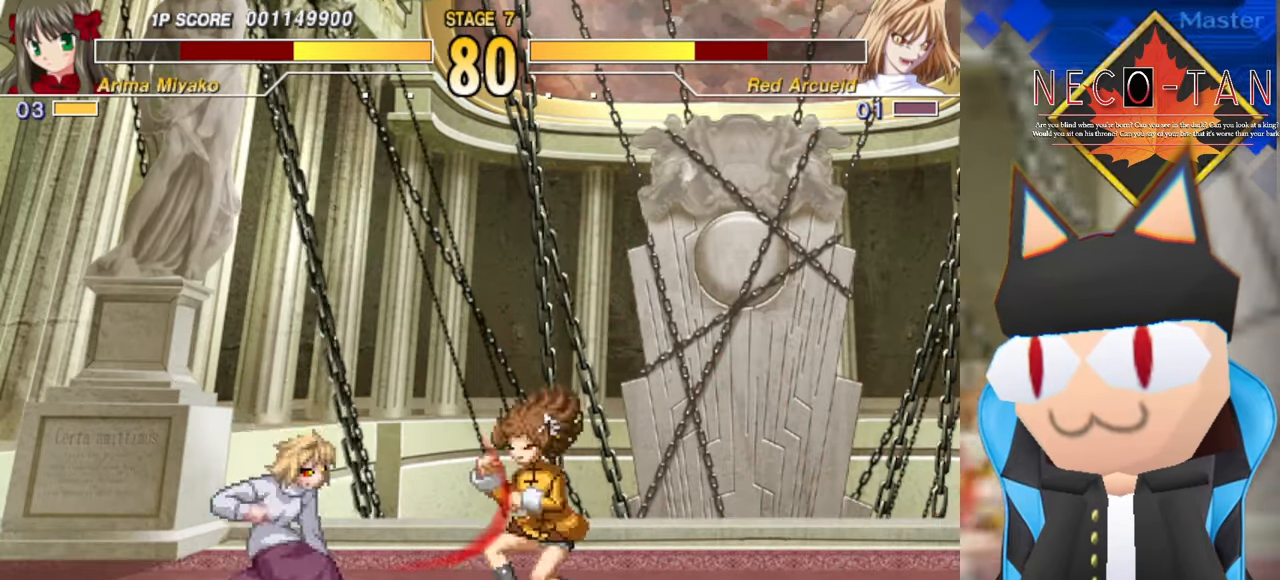
{"buttons": ["CIRCLE"], "left_stick": "up", "events": [[84, "left_stick", "center"], [284, "left_stick", "up"], [300, "CIRCLE", "down"]]}
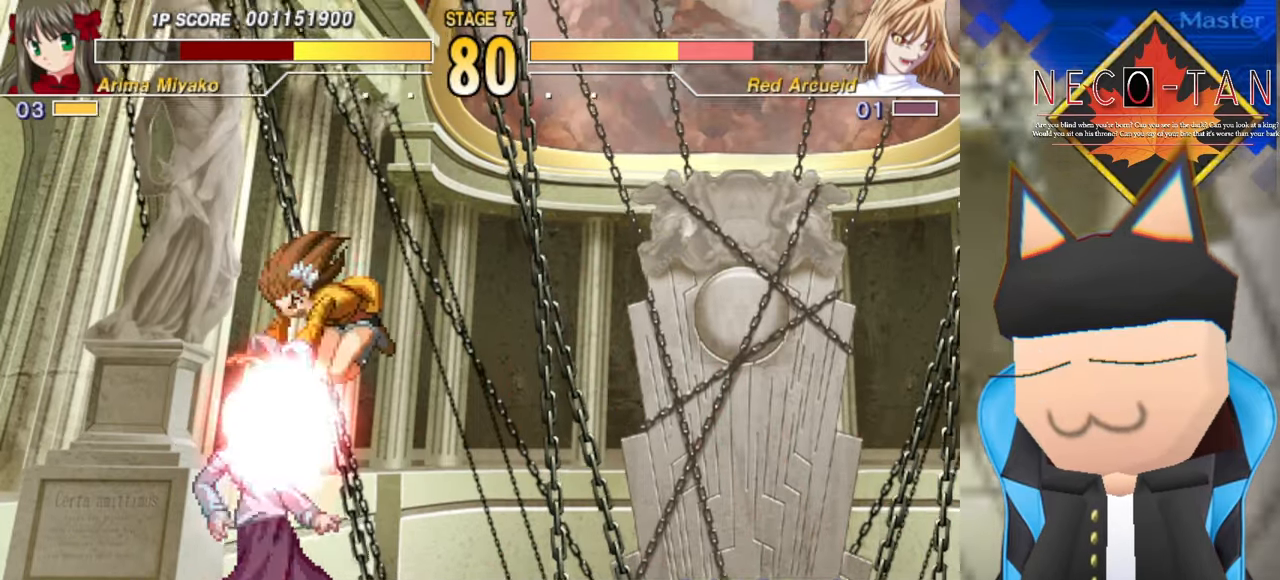
{"buttons": ["L2"], "left_stick": "up", "events": [[17, "CIRCLE", "up"], [117, "L2", "down"], [184, "L2", "up"], [250, "L2", "down"], [317, "L2", "up"], [384, "L2", "down"]]}
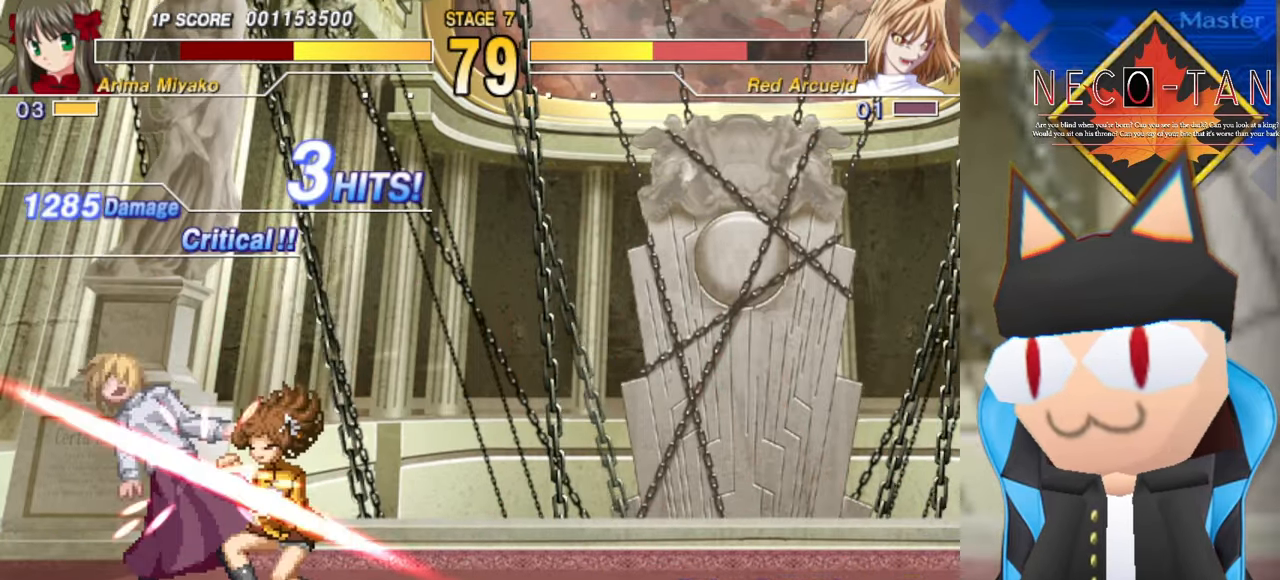
{"buttons": ["R2"], "left_stick": "up", "events": [[17, "L2", "up"], [50, "R2", "down"], [100, "R2", "up"], [167, "R2", "down"], [200, "left_stick", "center"], [234, "R2", "up"], [284, "left_stick", "up"], [317, "R2", "down"], [367, "left_stick", "center"], [384, "R2", "up"], [417, "left_stick", "up"], [450, "R2", "down"]]}
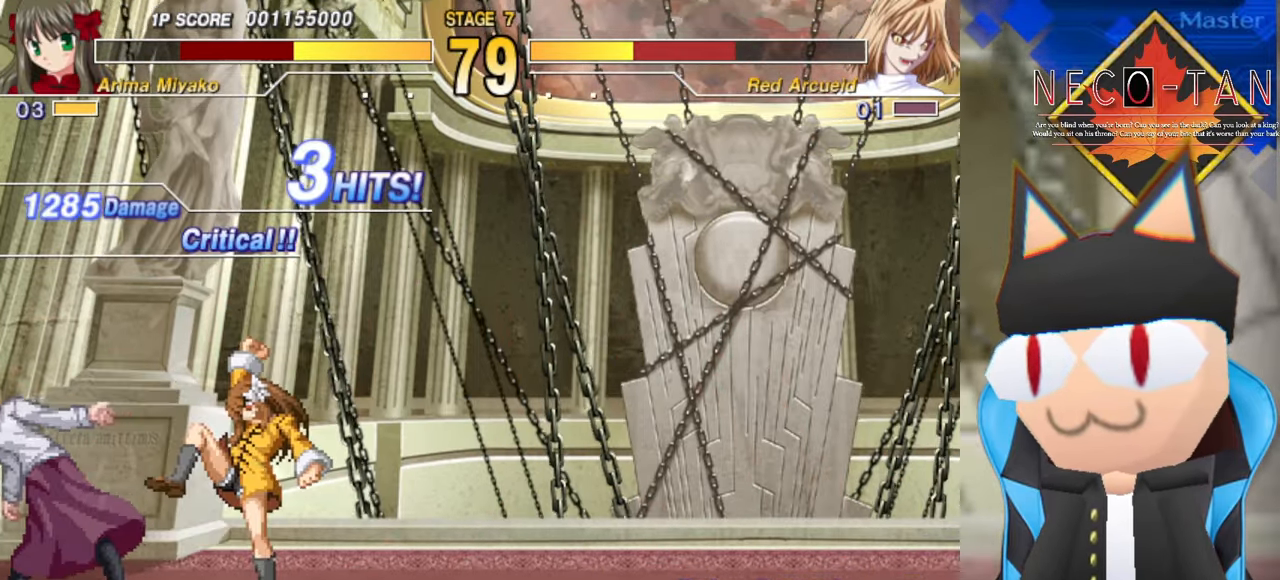
{"buttons": [], "left_stick": "down-right", "events": [[17, "R2", "up"], [100, "R2", "down"], [150, "R2", "up"], [234, "R2", "down"], [234, "left_stick", "center"], [317, "R2", "up"], [450, "left_stick", "down-right"]]}
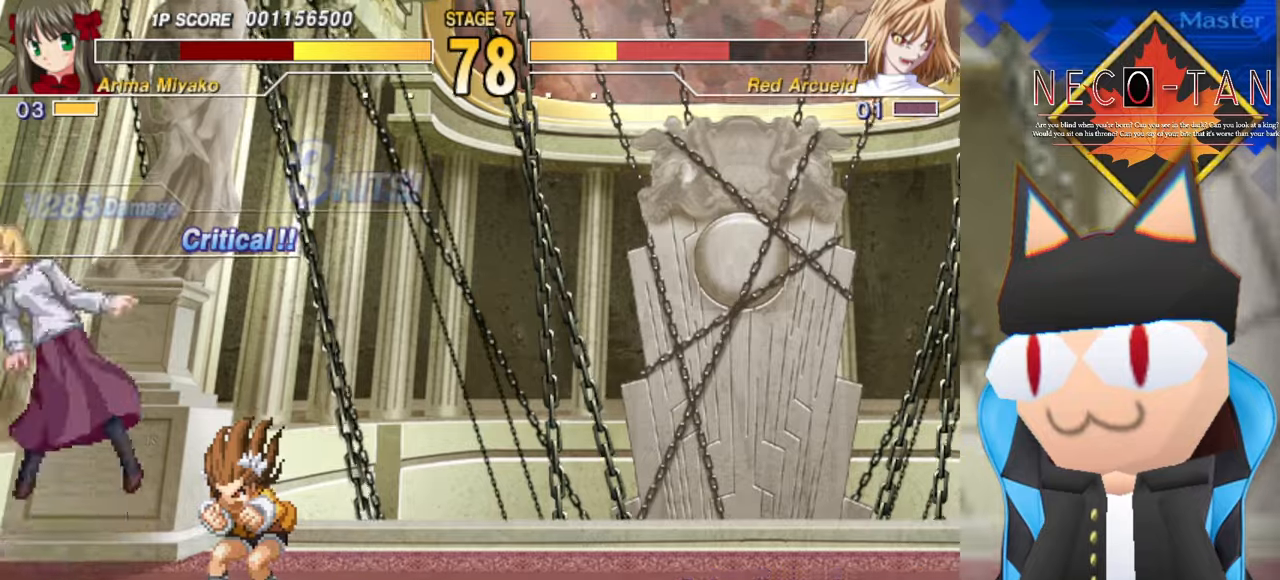
{"buttons": ["R2"], "left_stick": "center", "events": [[166, "L2", "down"], [250, "L2", "up"], [333, "L2", "down"], [416, "L2", "up"], [433, "left_stick", "center"], [483, "R2", "down"]]}
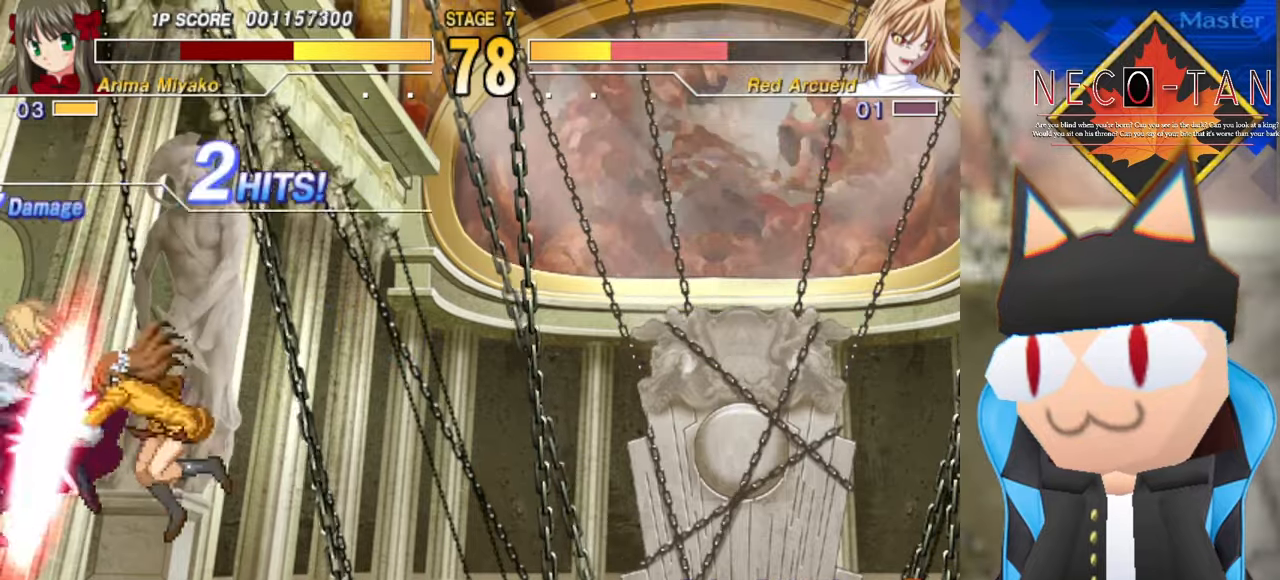
{"buttons": ["R2"], "left_stick": "center", "events": [[66, "R2", "up"], [133, "CIRCLE", "down"], [200, "CIRCLE", "up"], [216, "left_stick", "down"], [250, "CIRCLE", "down"], [333, "CIRCLE", "up"], [400, "CIRCLE", "down"], [400, "R2", "down"], [433, "CIRCLE", "up"], [433, "left_stick", "center"]]}
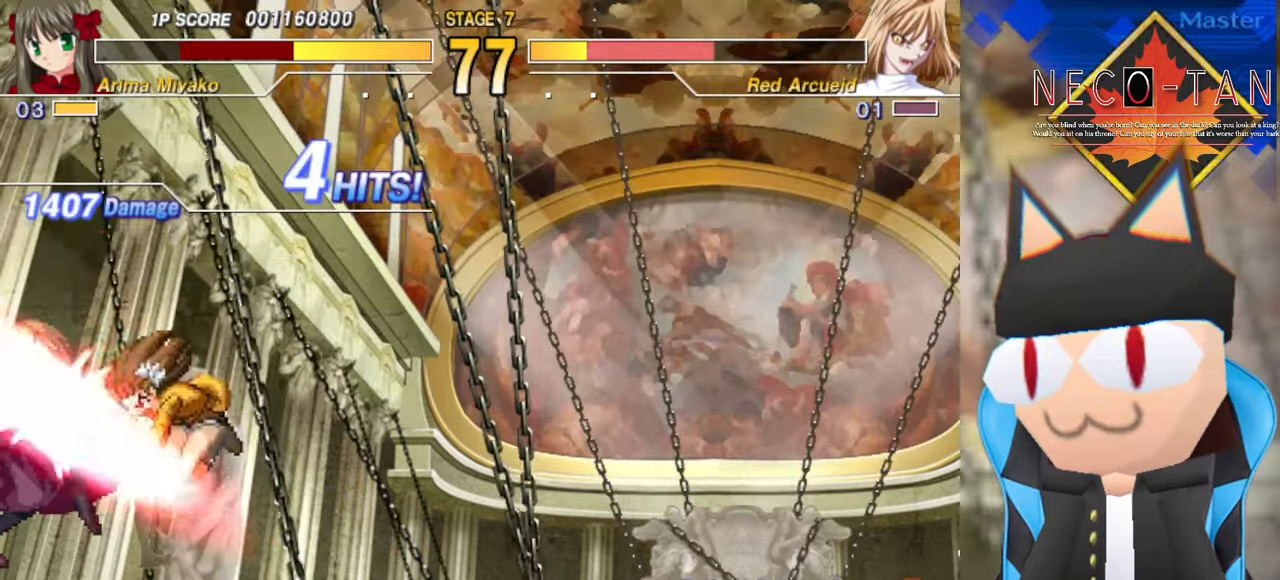
{"buttons": ["CIRCLE", "R2"], "left_stick": "center", "events": [[50, "L2", "down"], [83, "R2", "up"], [83, "left_stick", "down"], [133, "L2", "up"], [133, "left_stick", "down-right"], [200, "CIRCLE", "down"], [216, "R2", "down"], [316, "CIRCLE", "up"], [350, "R2", "up"], [416, "CIRCLE", "down"], [433, "left_stick", "center"], [450, "R2", "down"]]}
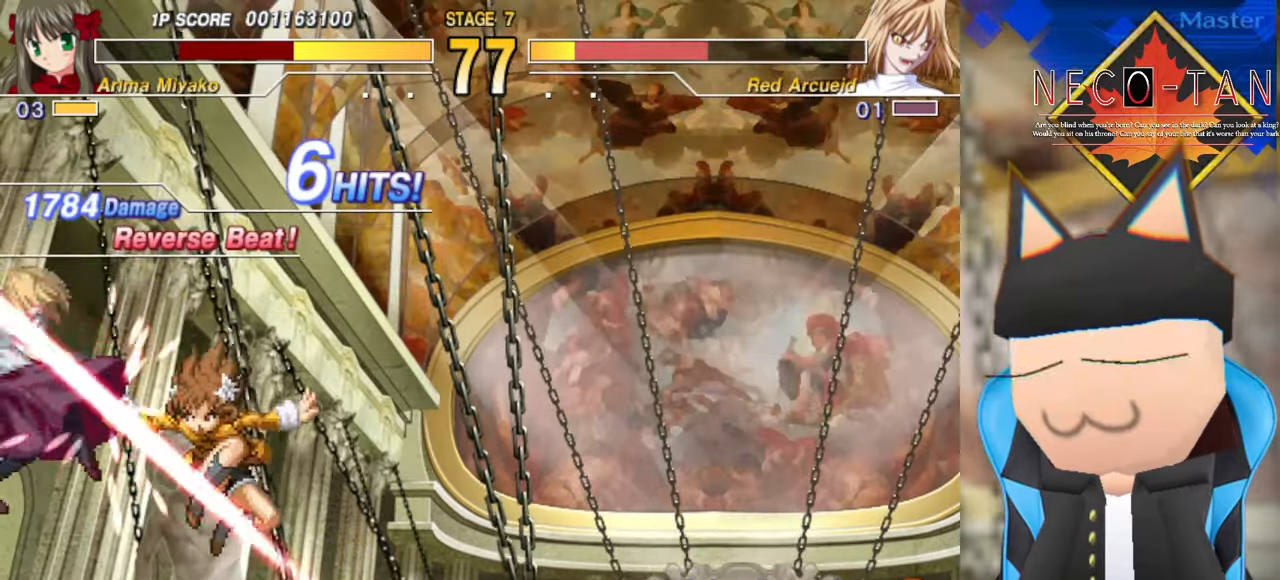
{"buttons": [], "left_stick": "center", "events": [[50, "CIRCLE", "up"], [83, "R2", "up"], [166, "left_stick", "down-right"], [183, "CIRCLE", "down"], [200, "R2", "down"], [300, "CIRCLE", "up"], [316, "R2", "up"], [416, "left_stick", "center"]]}